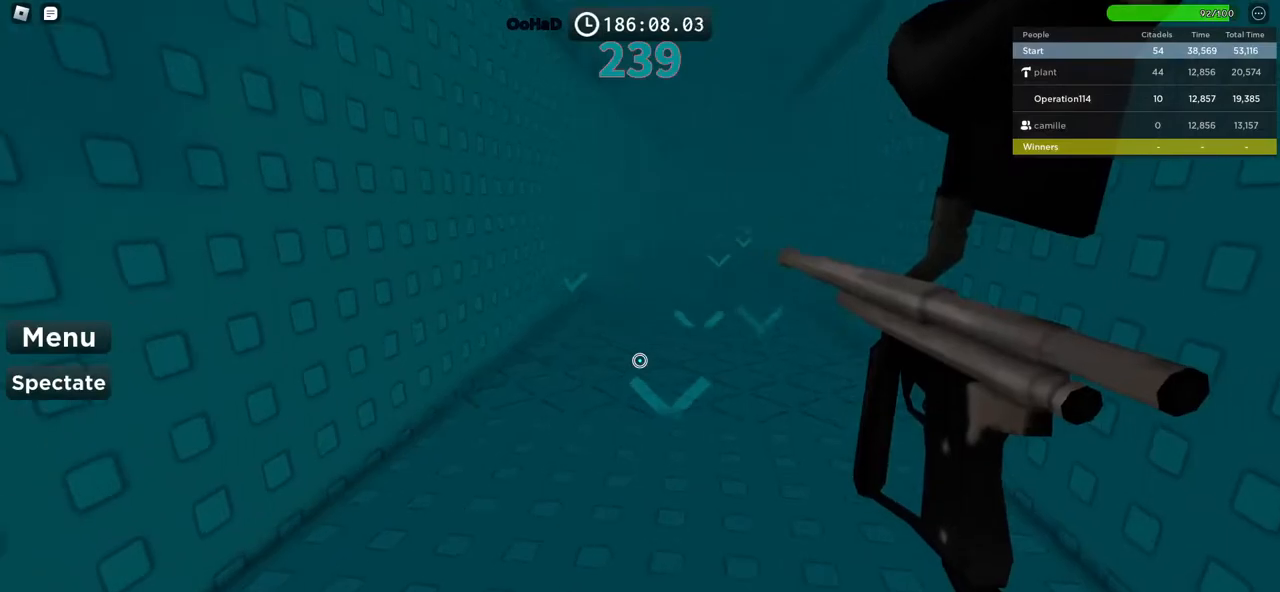
Gameplay with keyboard; each line is a JSON object with the keys held at the frame after it. "events" lists presses ("down") and releases ("up") of "a", "ctrl", "d", "e", "f", "q", "r", "s", "shift", "space", "tab" and "w" between this image and that frame as [ms after this image, input, new state], when the widget could be followed in between. No other keys are recorded. Mouse input is not recorded.
{"keys": ["d", "w"], "events": [[384, "d", "down"]]}
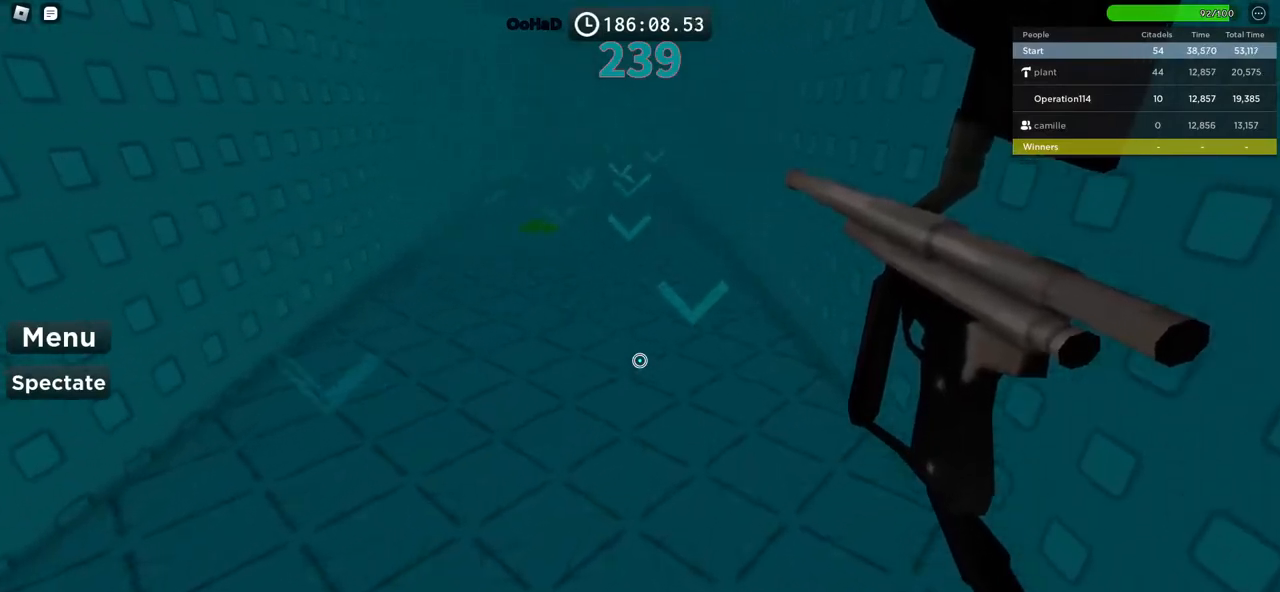
{"keys": ["w"], "events": [[34, "d", "up"]]}
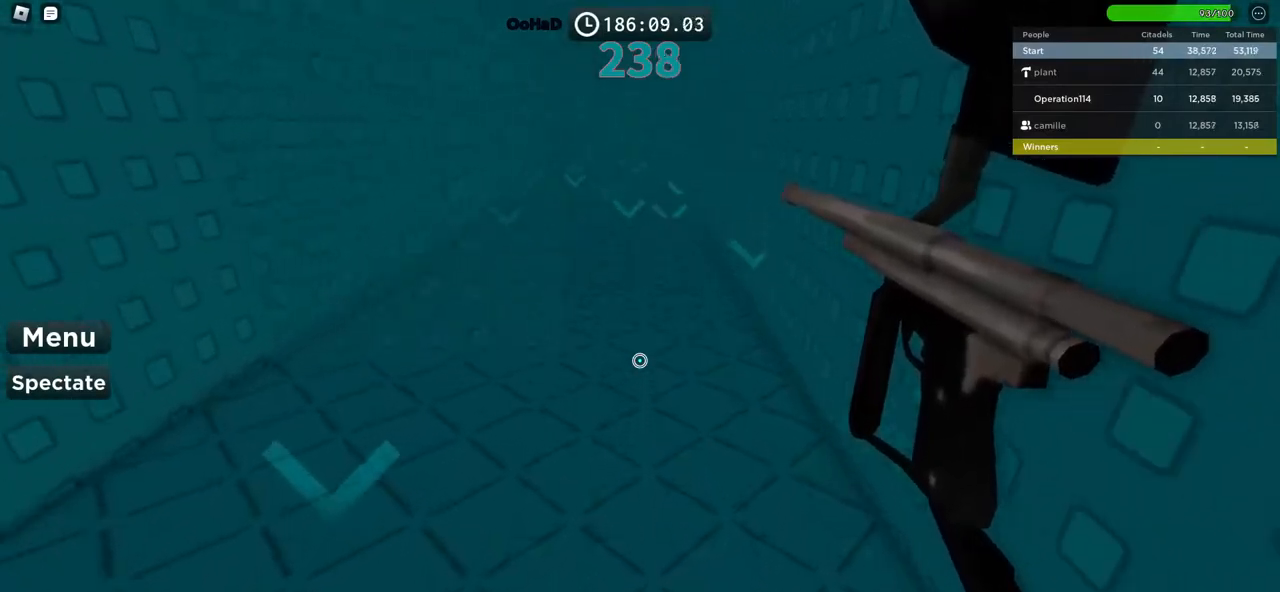
{"keys": ["w"], "events": []}
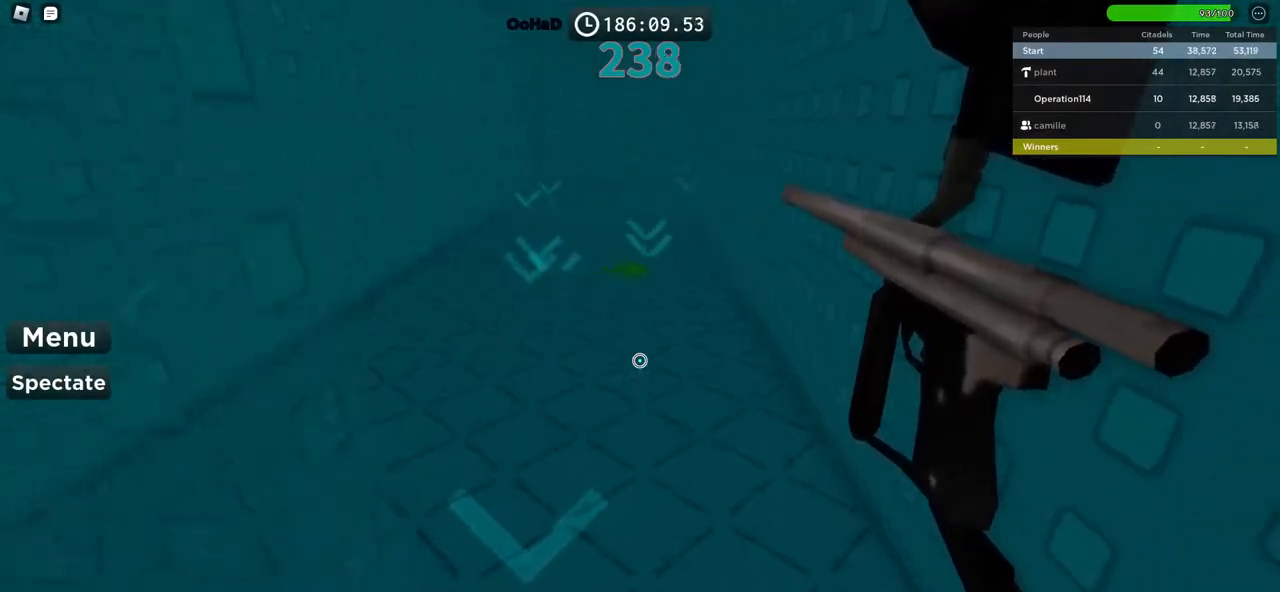
{"keys": ["a", "w"], "events": [[334, "a", "down"]]}
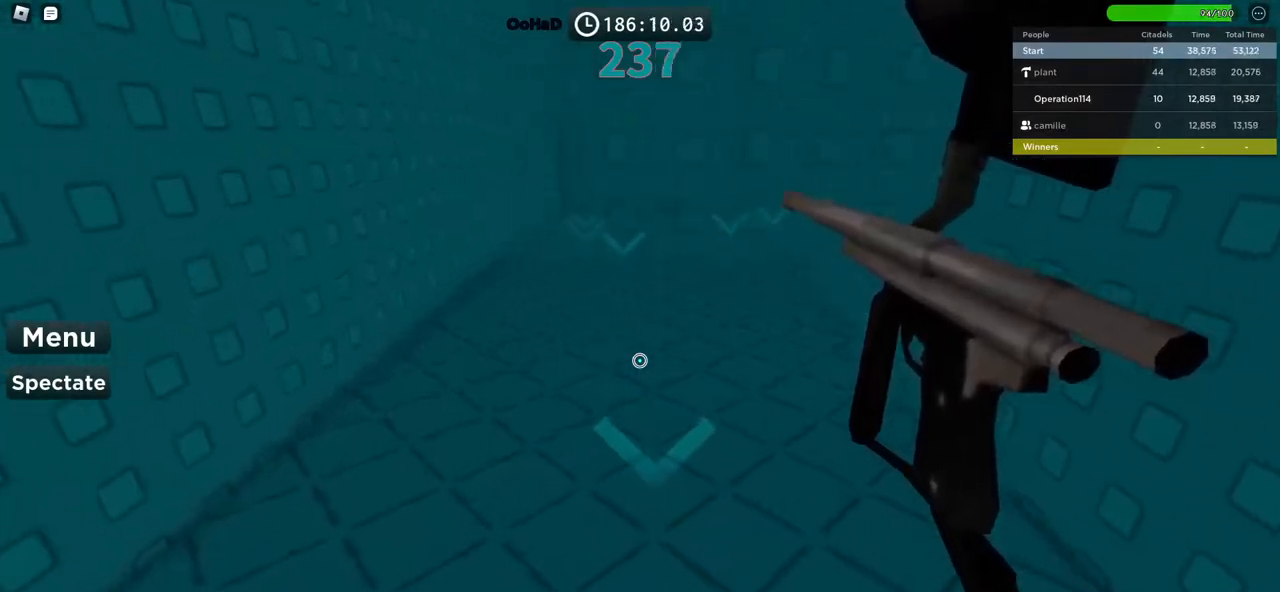
{"keys": ["a", "w"], "events": []}
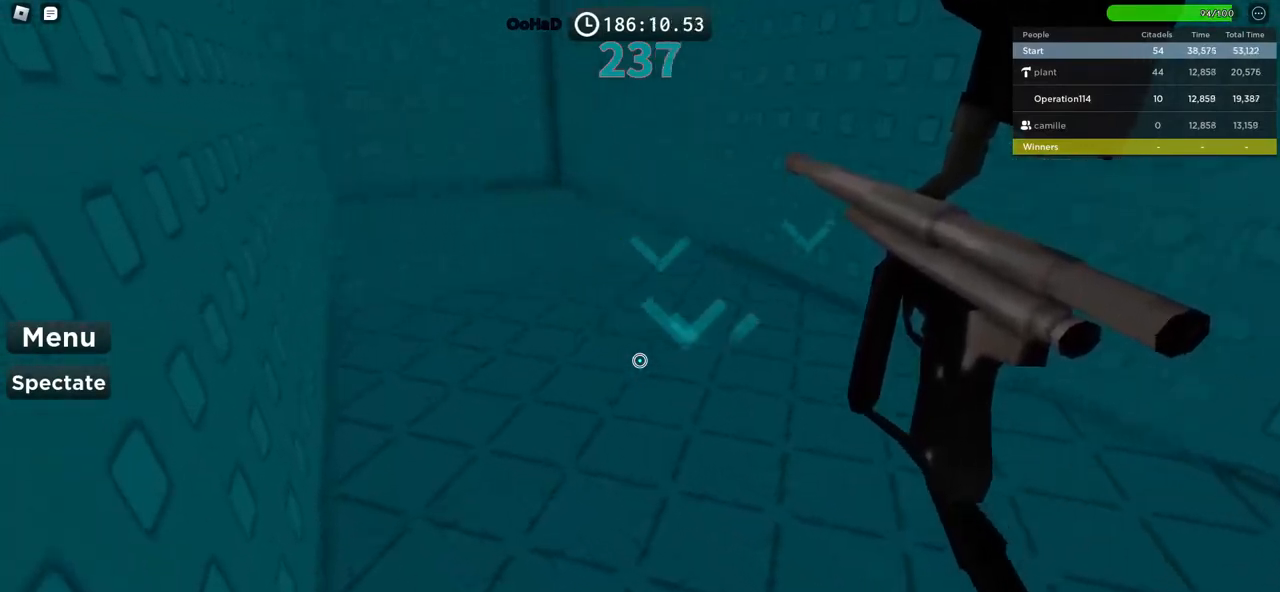
{"keys": ["w"], "events": [[134, "a", "up"]]}
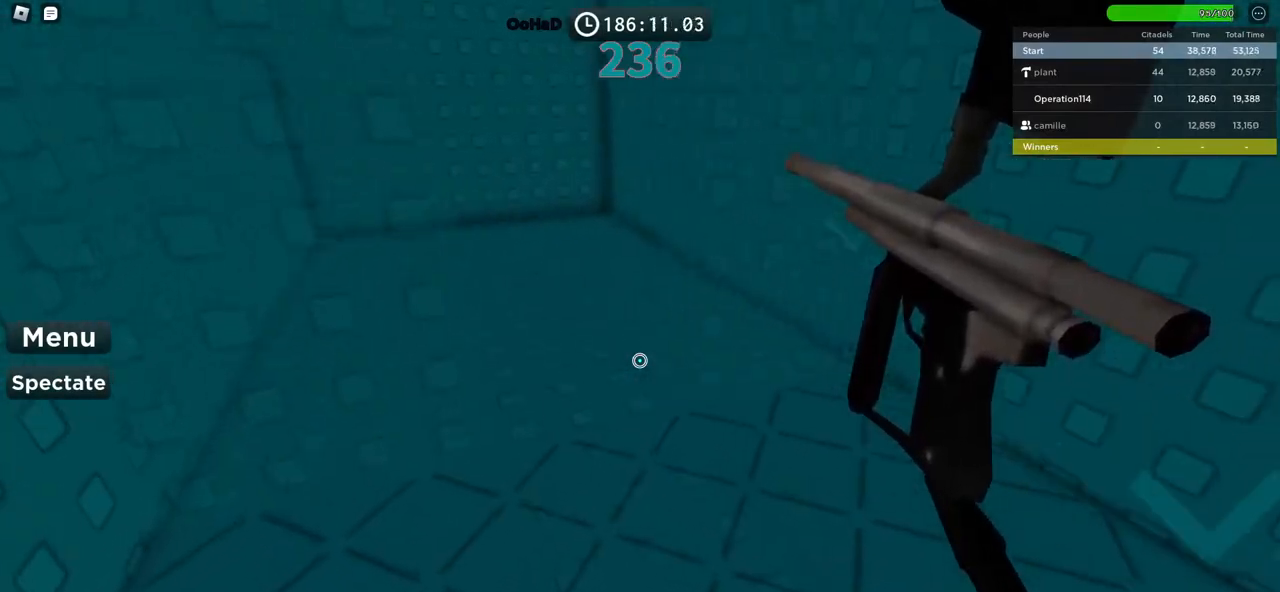
{"keys": ["w"], "events": []}
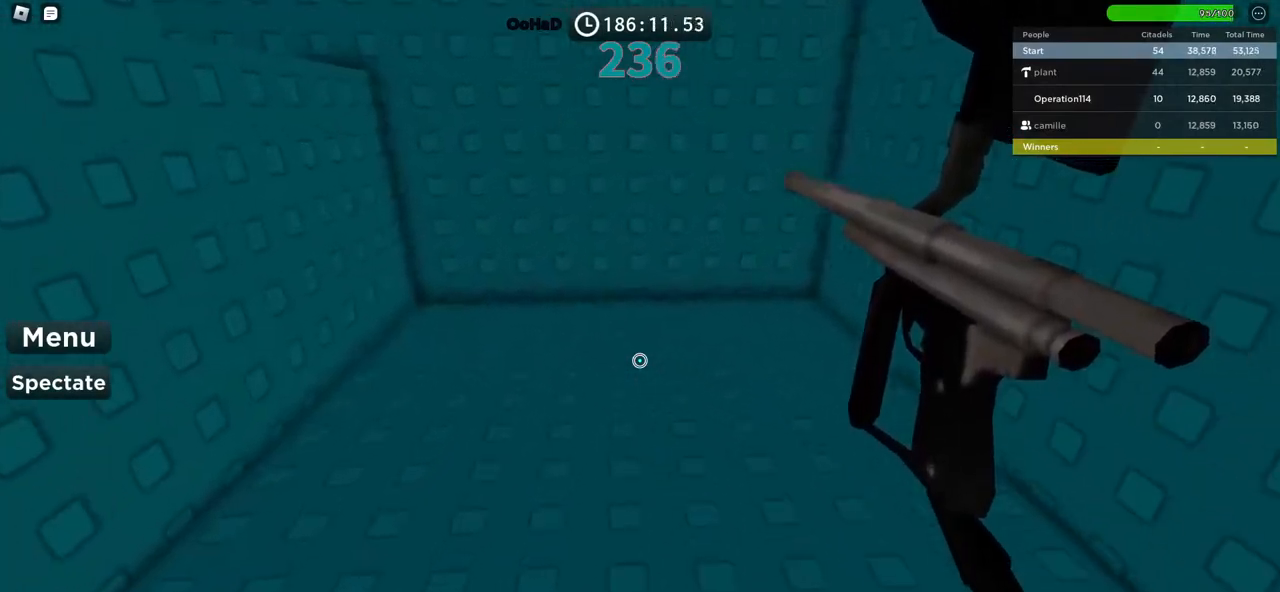
{"keys": ["d", "w"], "events": [[434, "d", "down"]]}
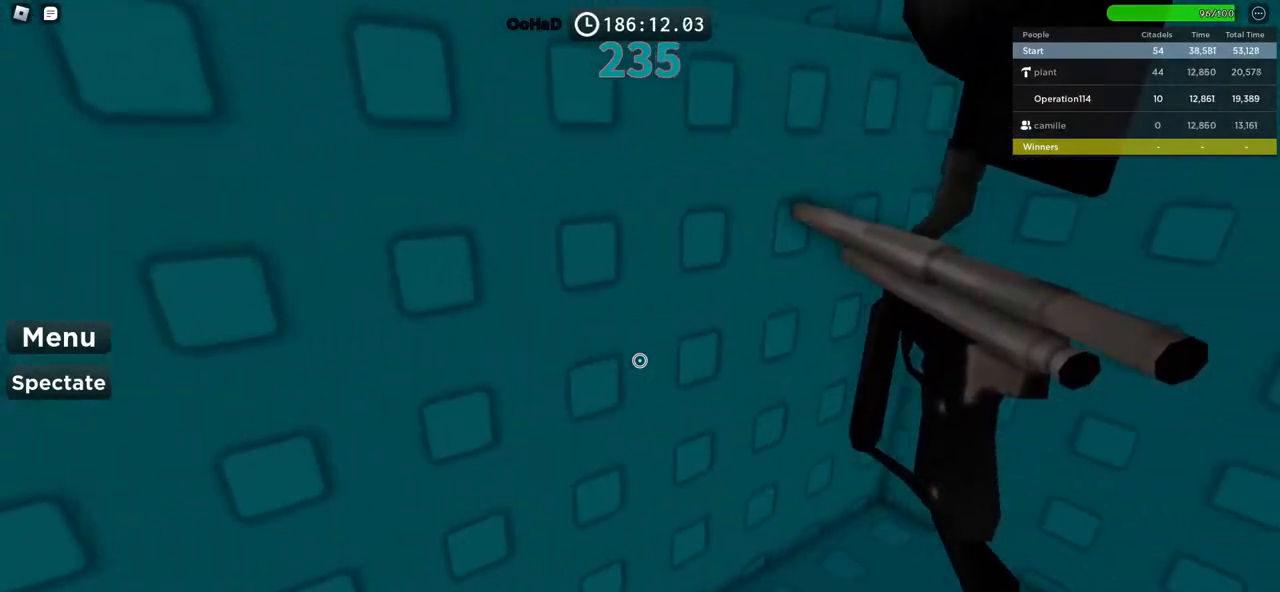
{"keys": ["d", "w"], "events": [[134, "space", "down"], [284, "space", "up"]]}
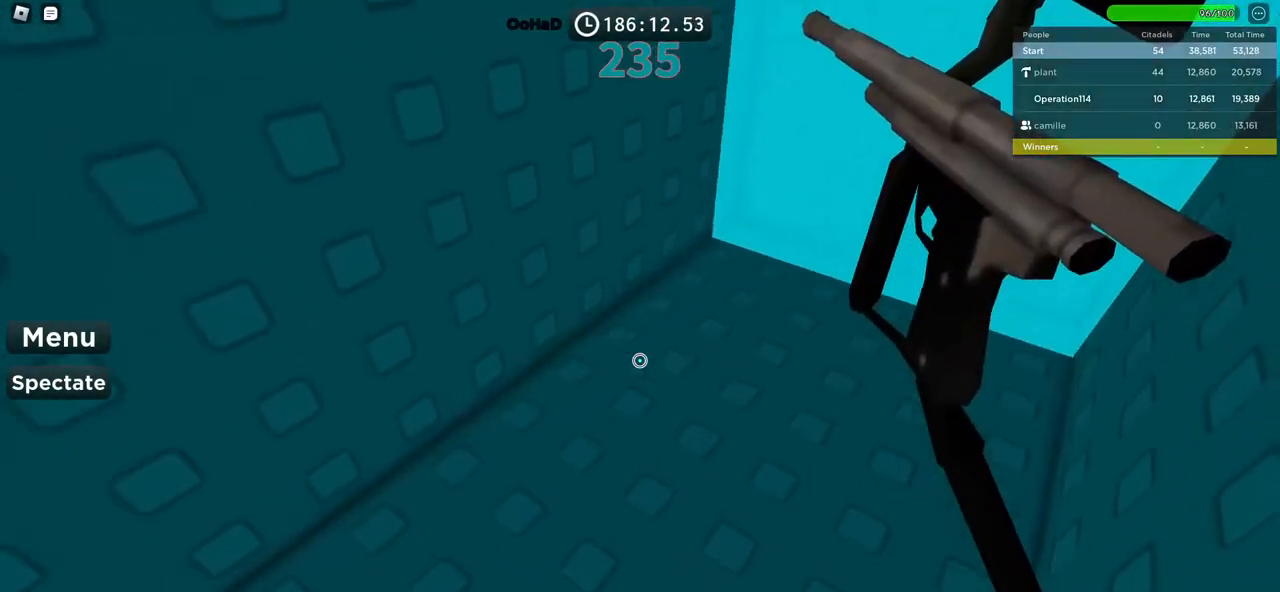
{"keys": [], "events": [[100, "d", "up"], [167, "w", "up"], [234, "w", "down"], [417, "w", "up"]]}
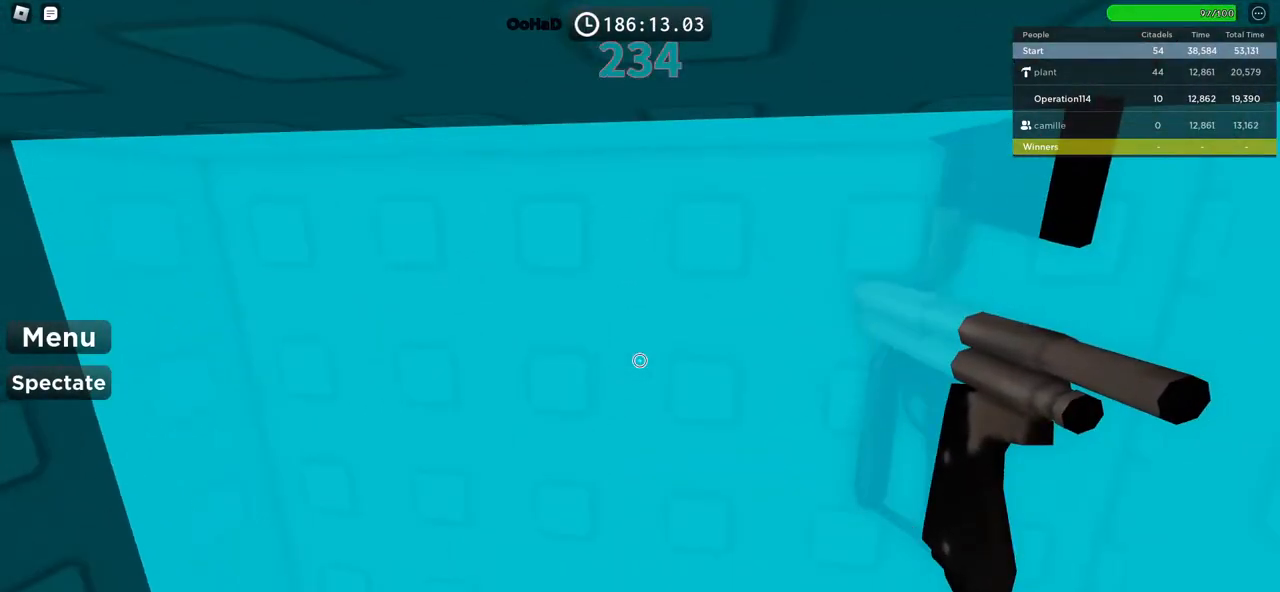
{"keys": ["d"], "events": [[467, "d", "down"]]}
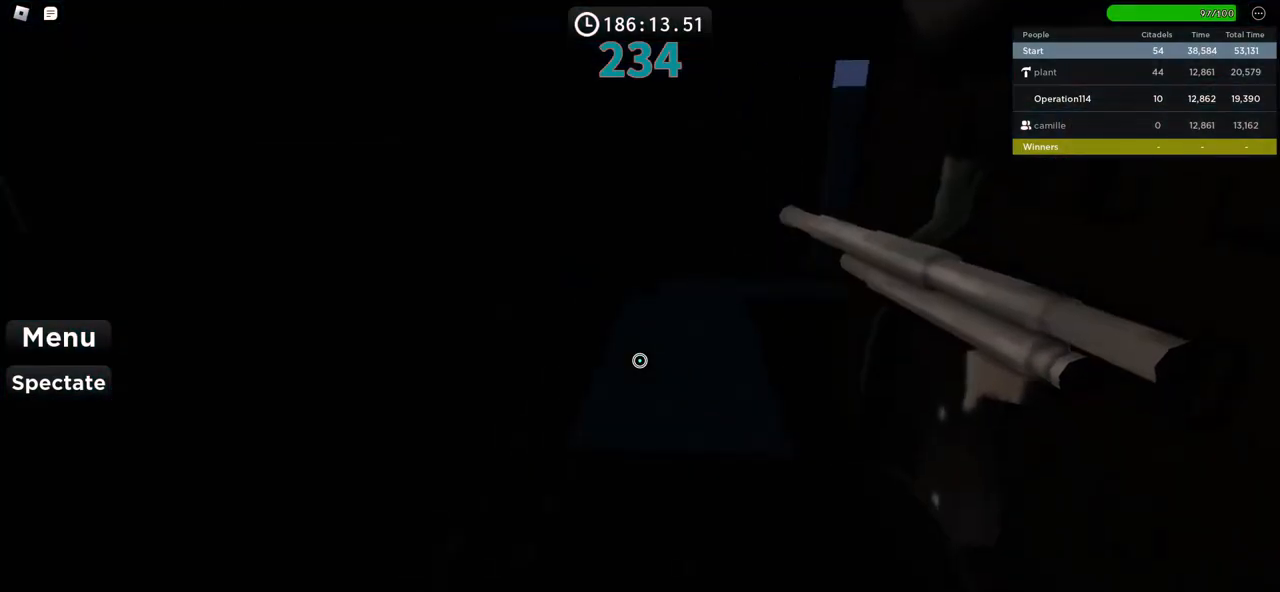
{"keys": [], "events": [[50, "d", "up"]]}
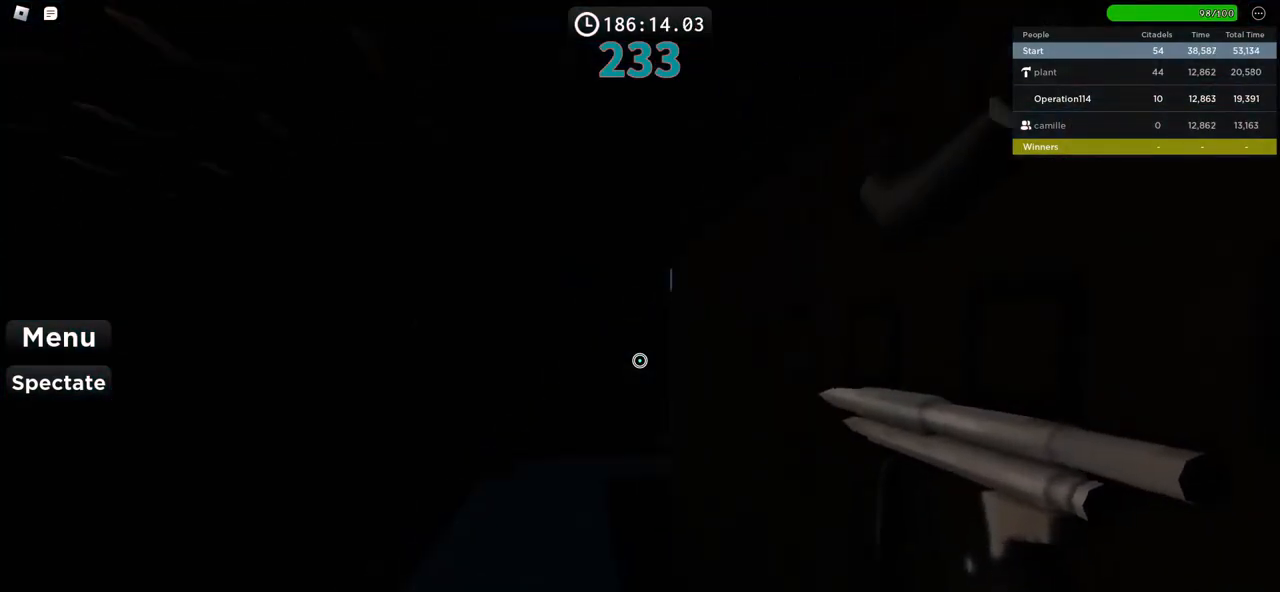
{"keys": ["w"], "events": [[100, "w", "down"], [117, "a", "down"], [350, "a", "up"]]}
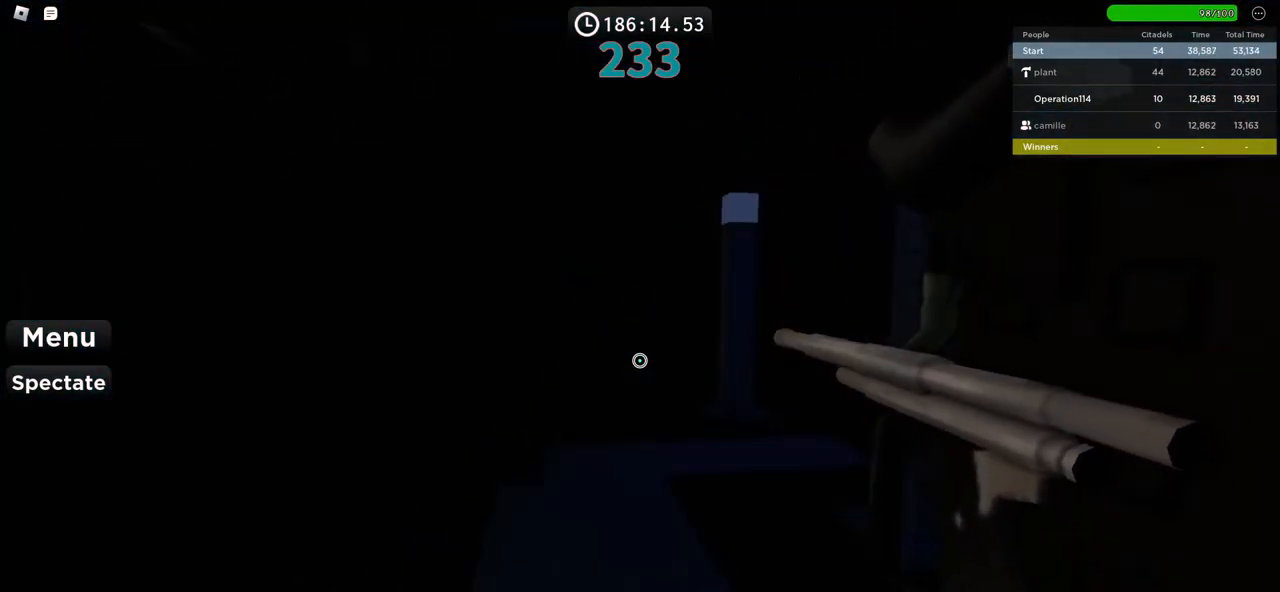
{"keys": ["a", "w"], "events": [[150, "a", "down"]]}
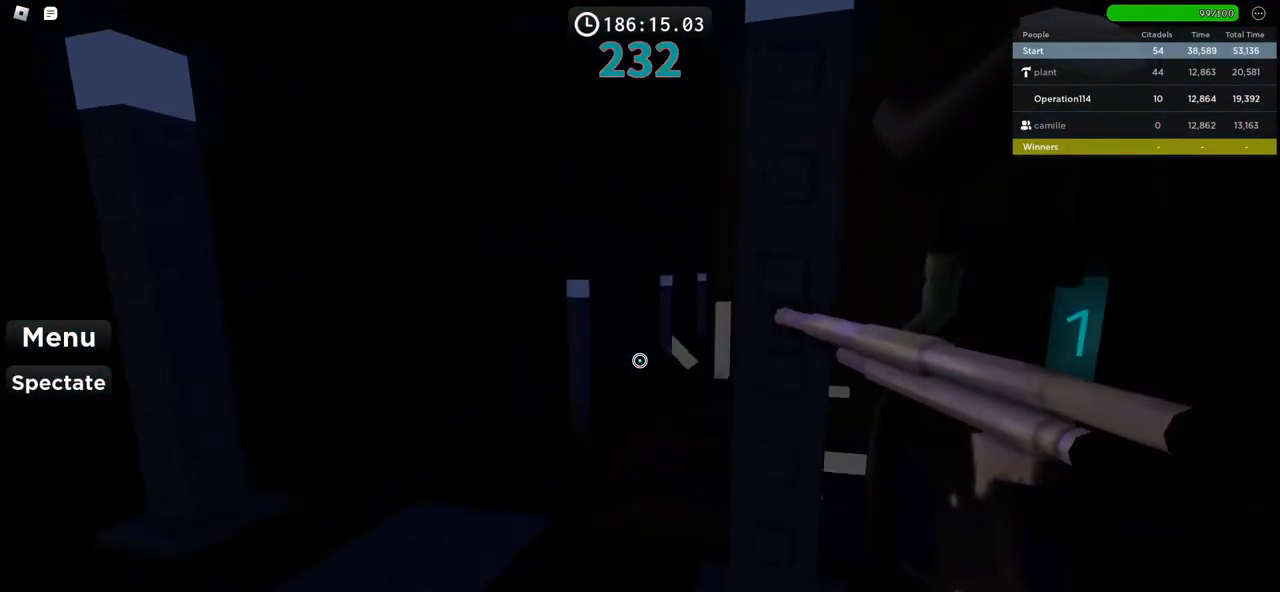
{"keys": [], "events": [[317, "w", "up"], [350, "a", "up"]]}
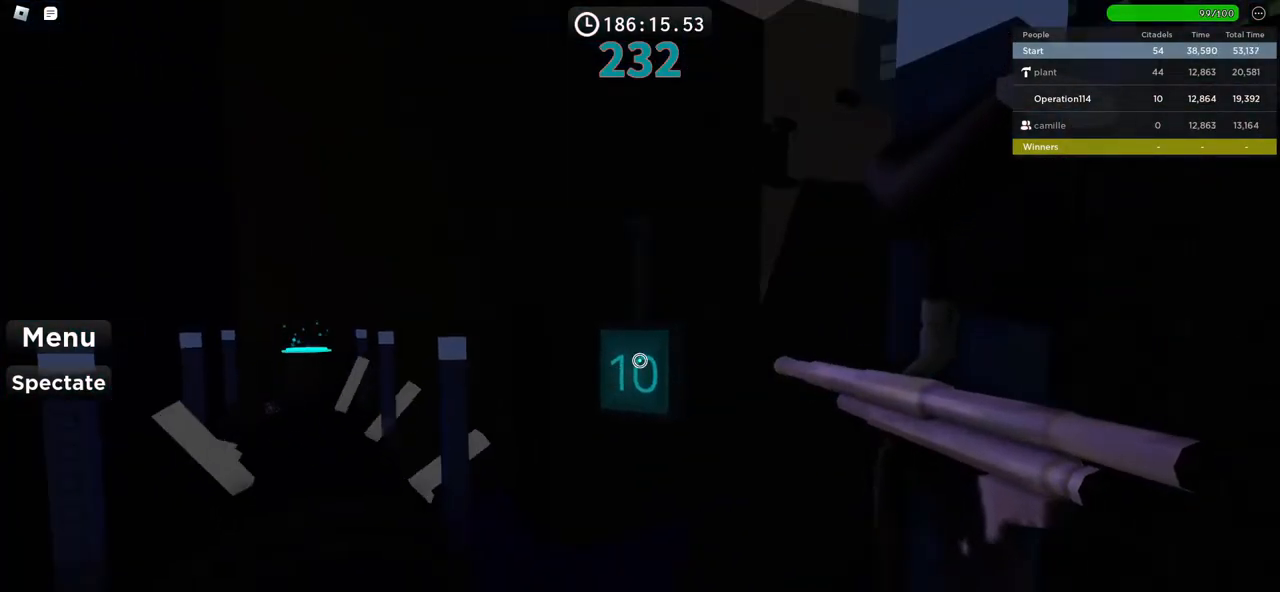
{"keys": [], "events": []}
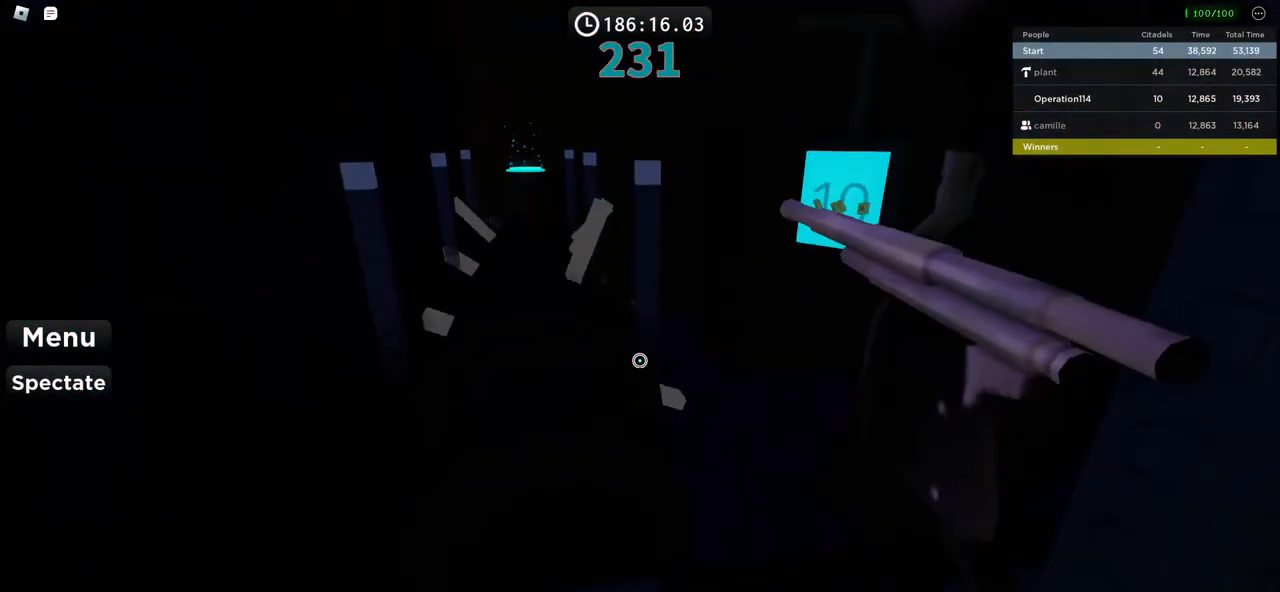
{"keys": ["space", "w"], "events": [[117, "w", "down"], [367, "space", "down"]]}
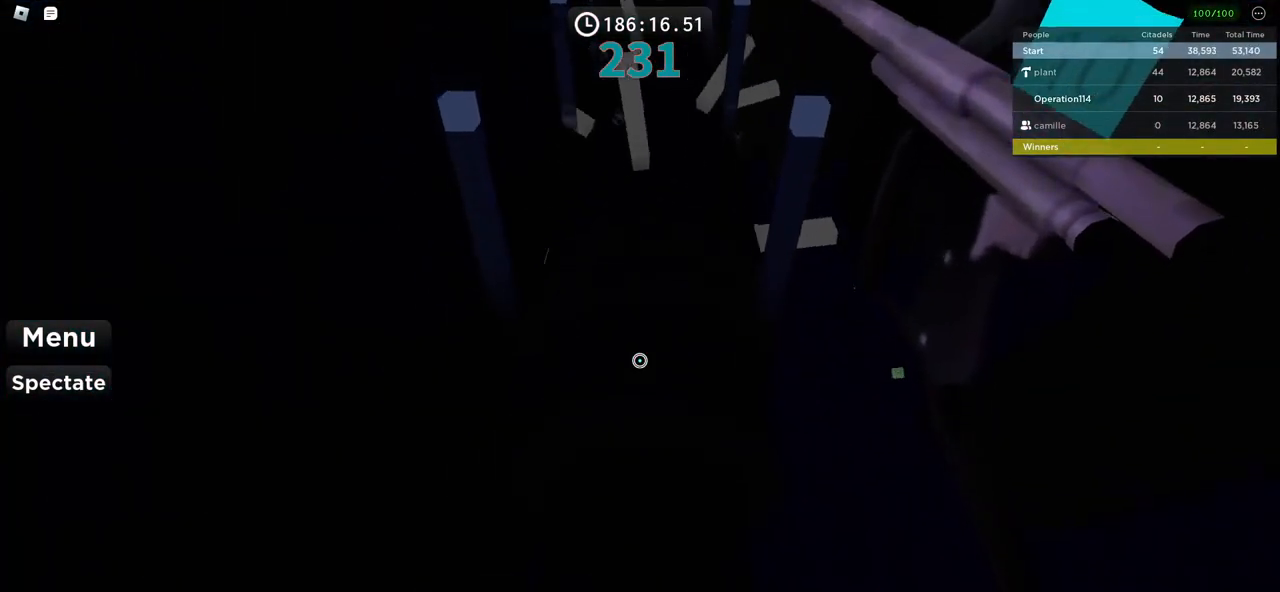
{"keys": ["space", "w"], "events": []}
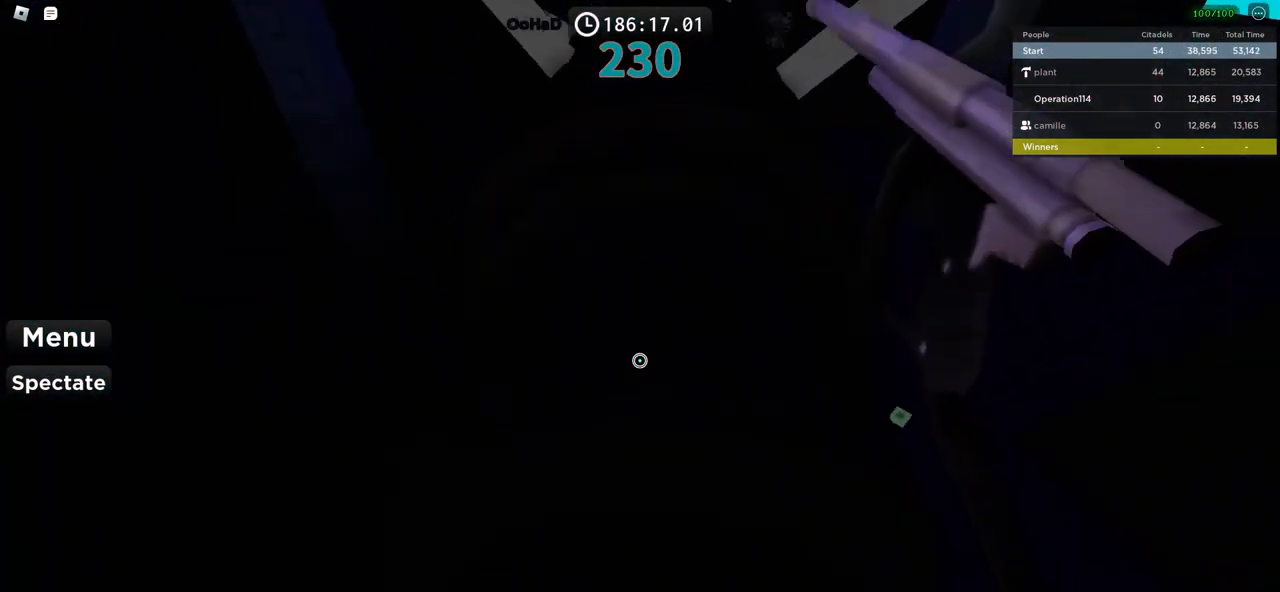
{"keys": ["space", "w"], "events": []}
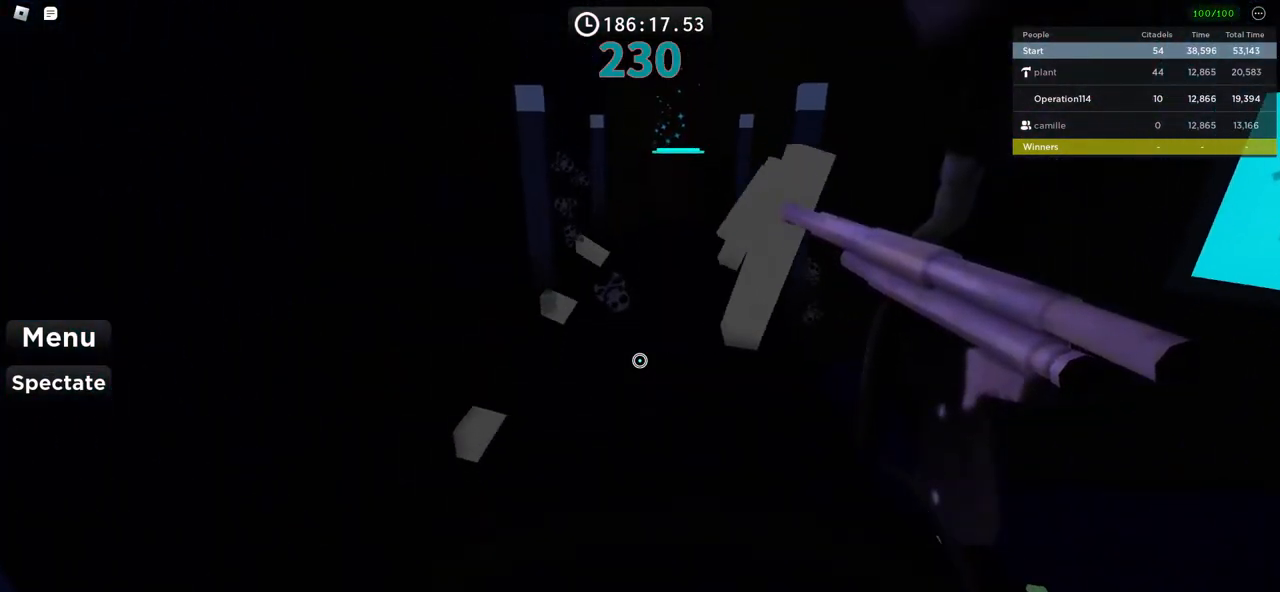
{"keys": ["space", "w"], "events": [[150, "shift", "down"], [317, "shift", "up"]]}
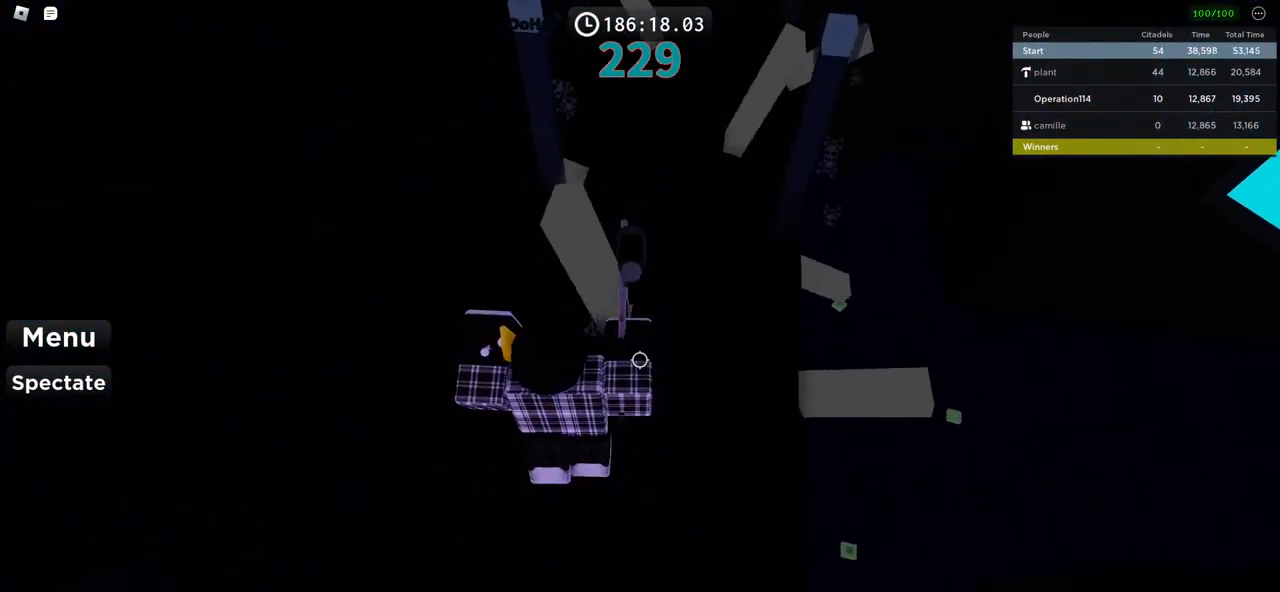
{"keys": ["space", "w"], "events": []}
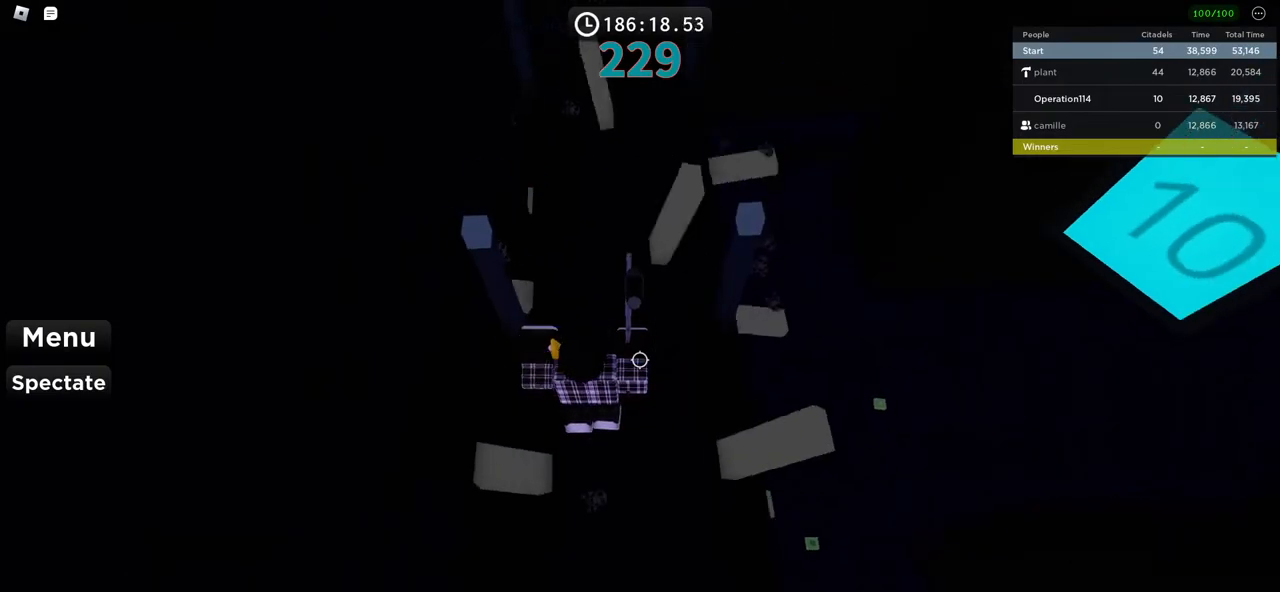
{"keys": ["space", "w"], "events": []}
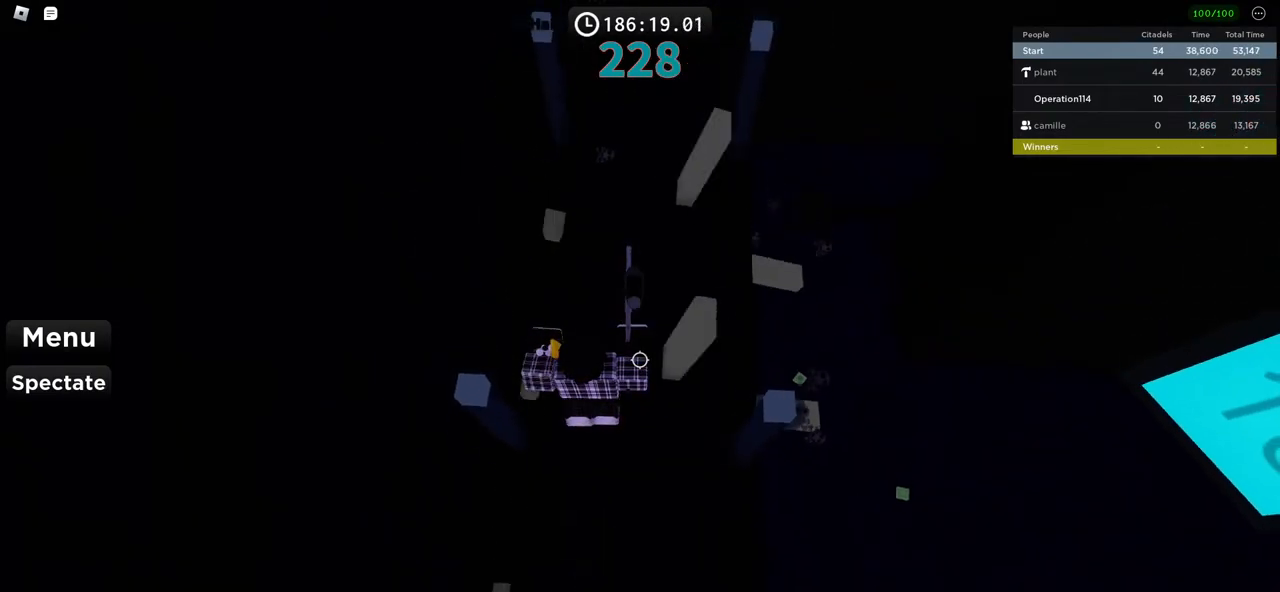
{"keys": ["space", "w"], "events": []}
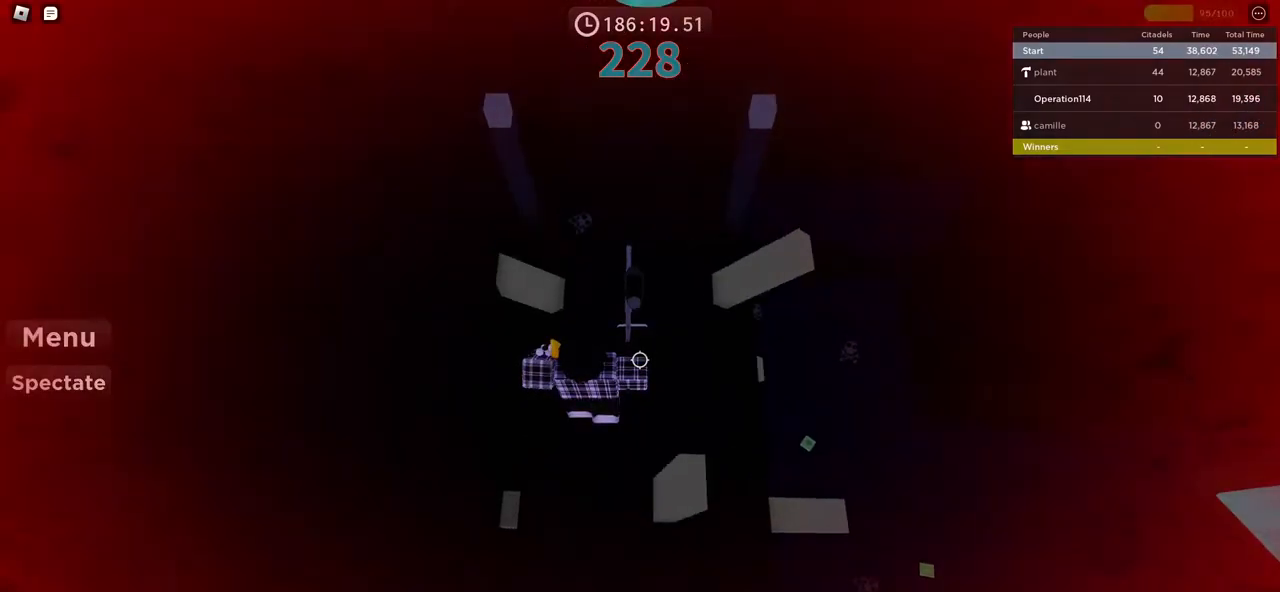
{"keys": ["space", "w"], "events": []}
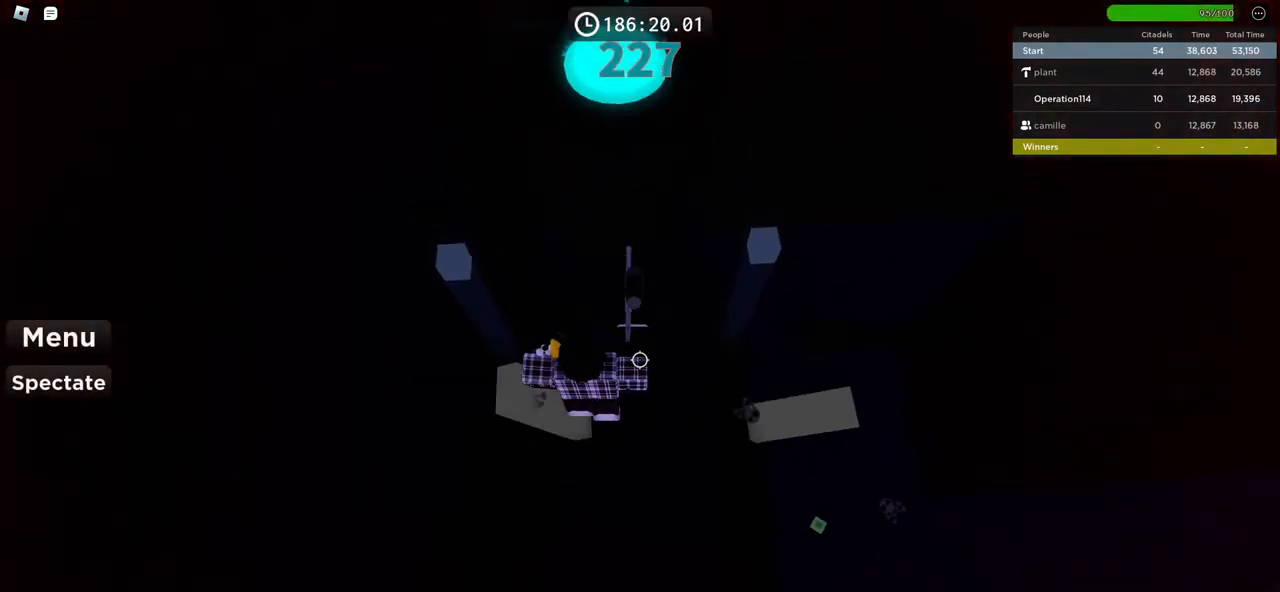
{"keys": ["space", "w"], "events": [[50, "d", "down"], [167, "d", "up"], [234, "w", "up"], [284, "w", "down"]]}
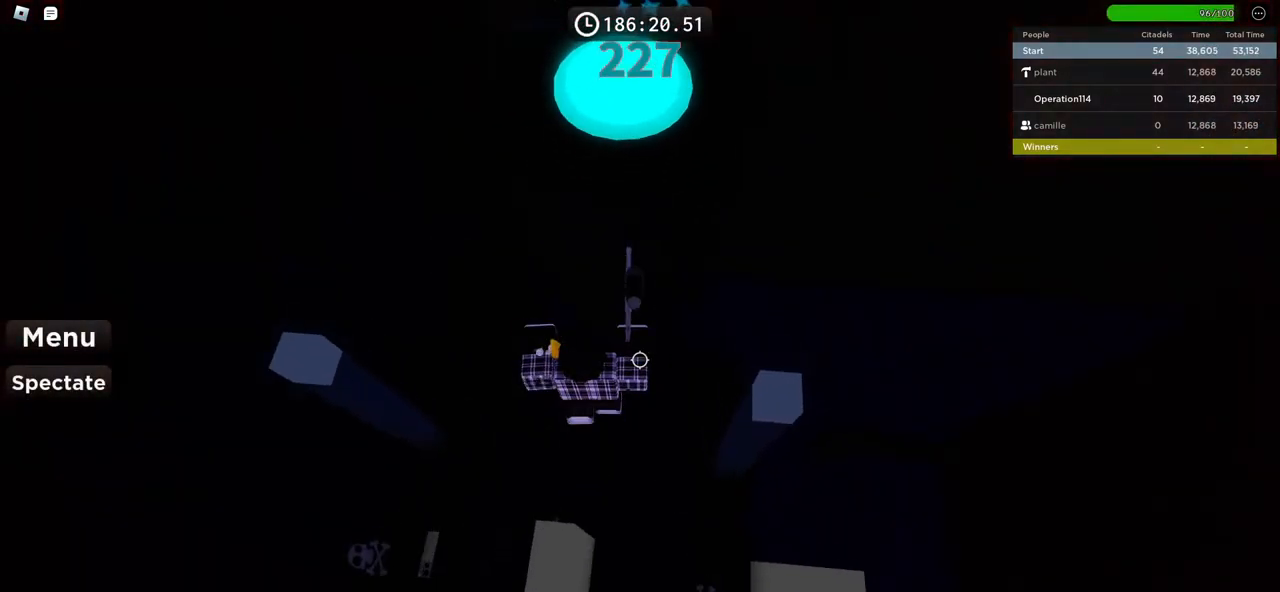
{"keys": ["w"], "events": [[300, "space", "up"]]}
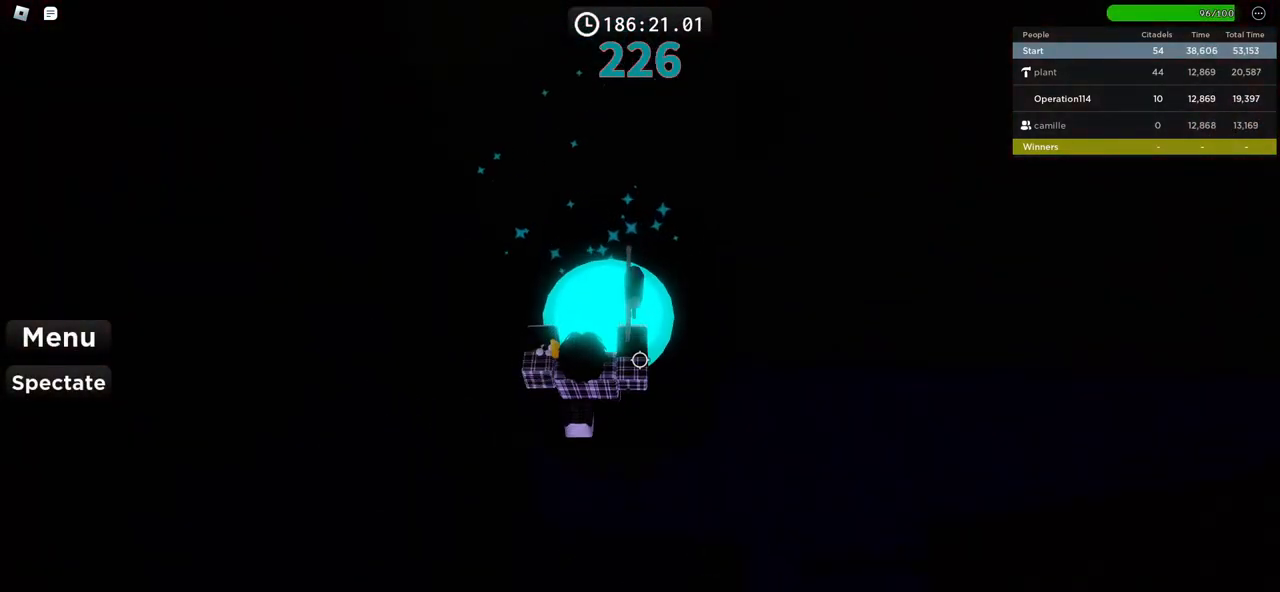
{"keys": [], "events": [[150, "w", "up"]]}
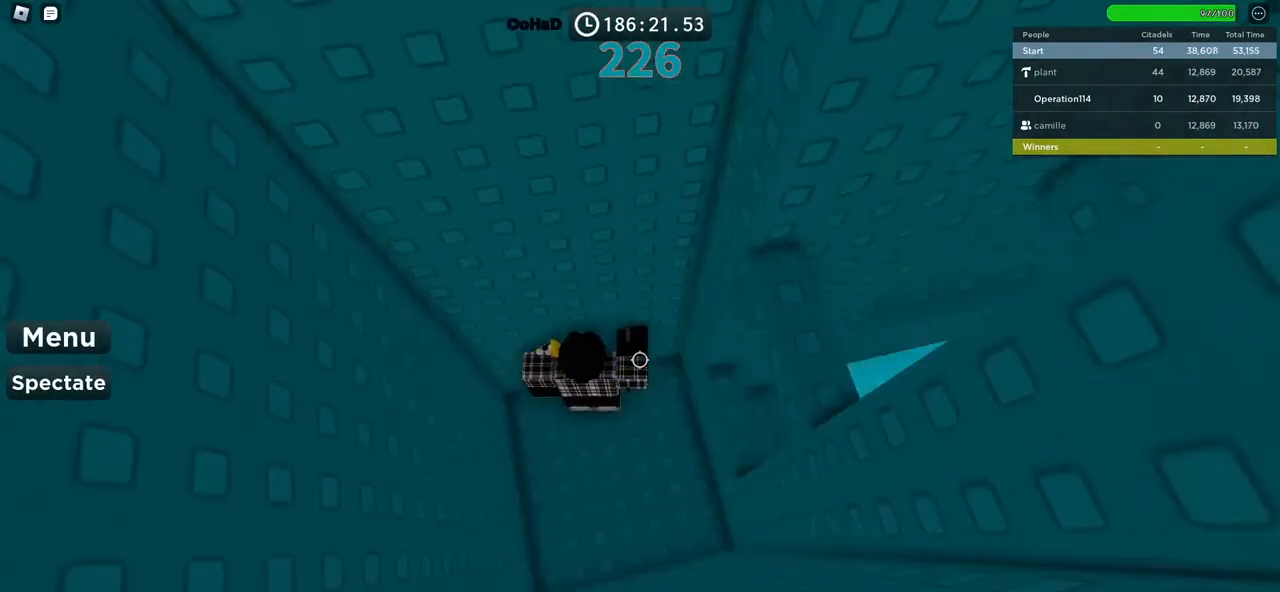
{"keys": ["w"], "events": [[167, "space", "down"], [217, "d", "down"], [234, "w", "down"], [350, "space", "up"], [417, "d", "up"]]}
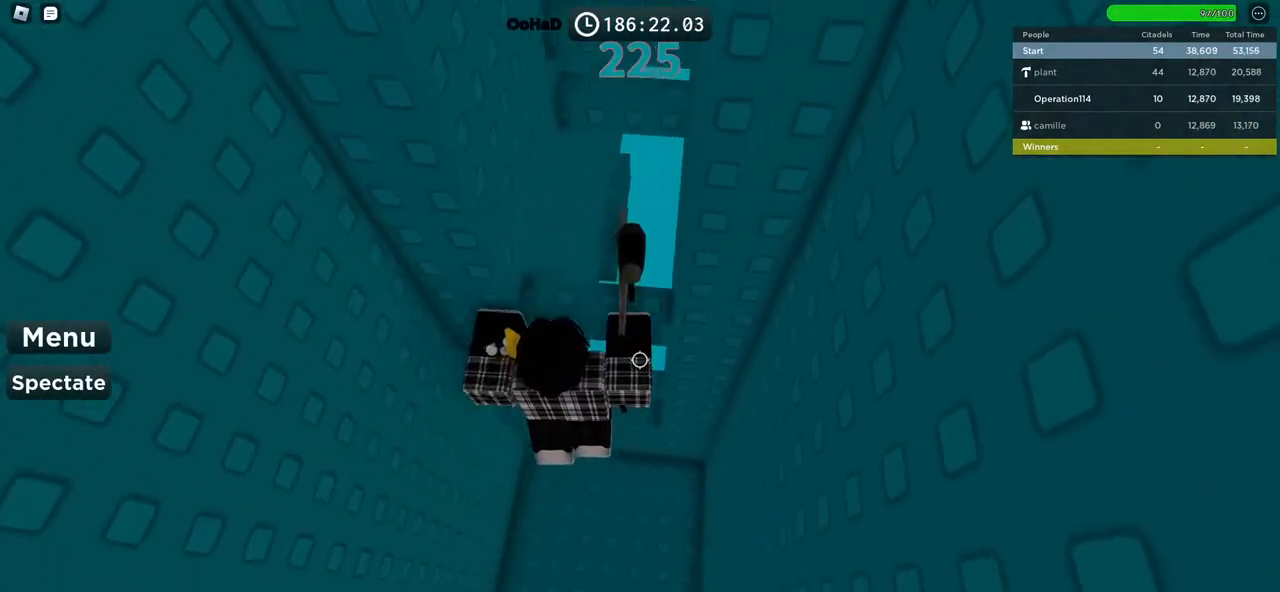
{"keys": [], "events": [[117, "w", "up"]]}